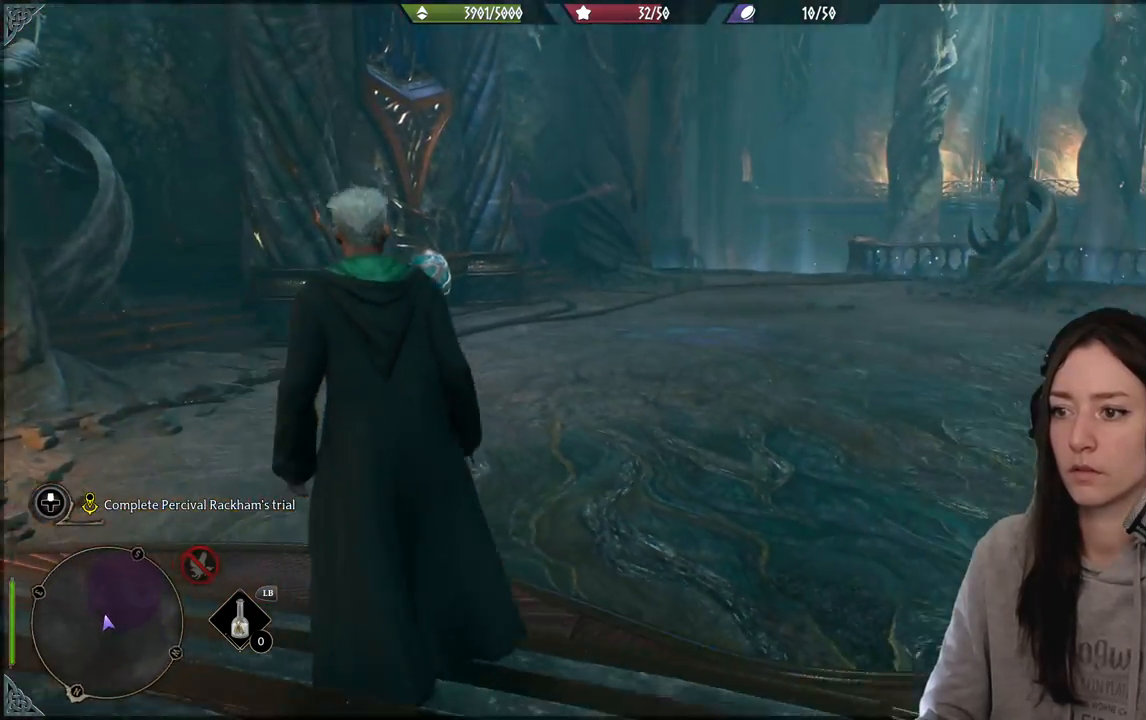
Gameplay with a controller (Xbox layout); each line is a JSON object with the inputs held at the frame after it. "events" lists button and stick changes between this image and that frame as [ms after this image, input, new state], when the widget could be followed in between.
{"buttons": [], "left_stick": "center", "right_stick": "center", "events": []}
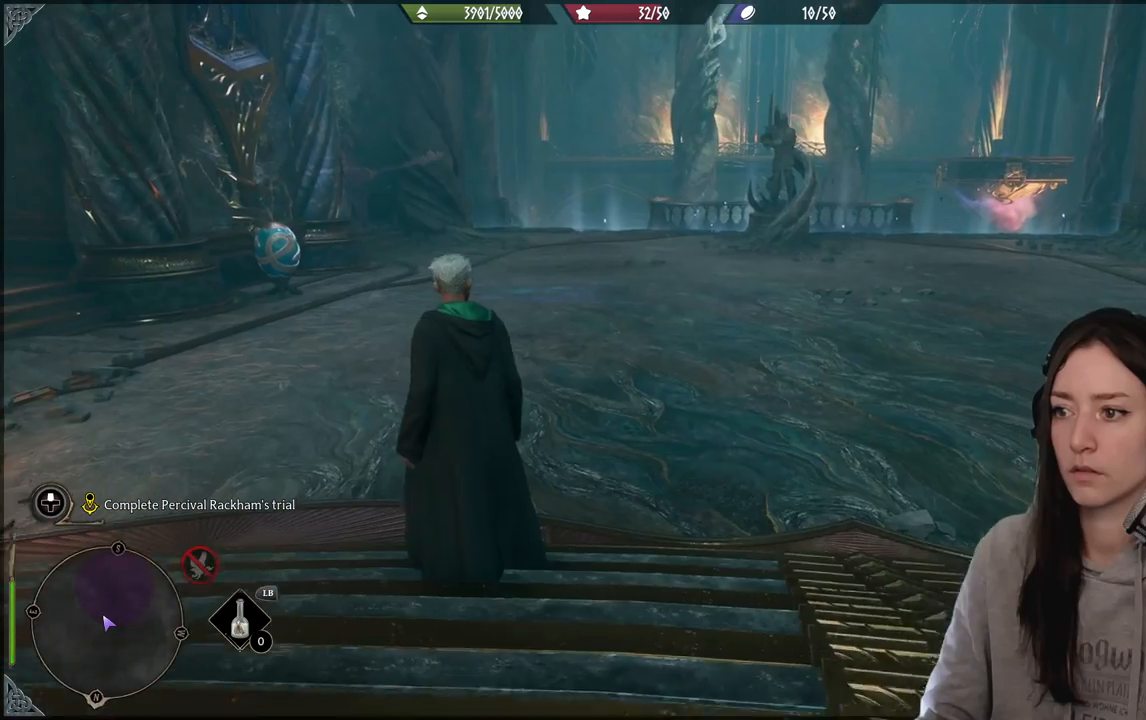
{"buttons": [], "left_stick": "center", "right_stick": "center", "events": []}
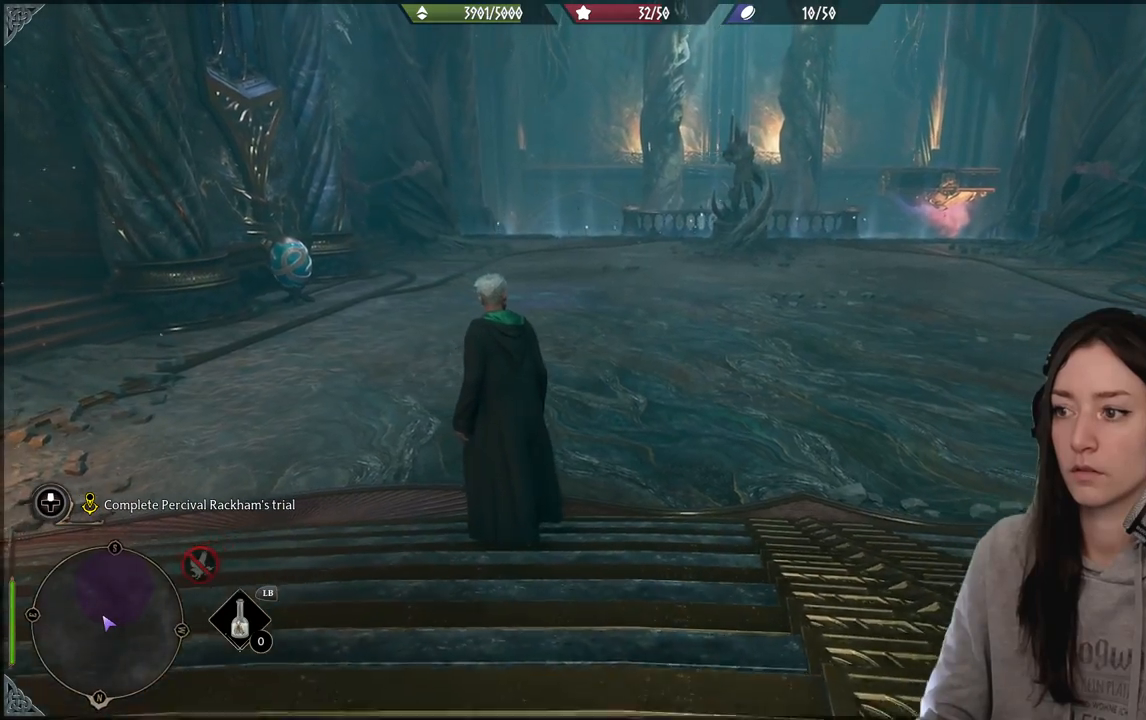
{"buttons": [], "left_stick": "center", "right_stick": "center", "events": []}
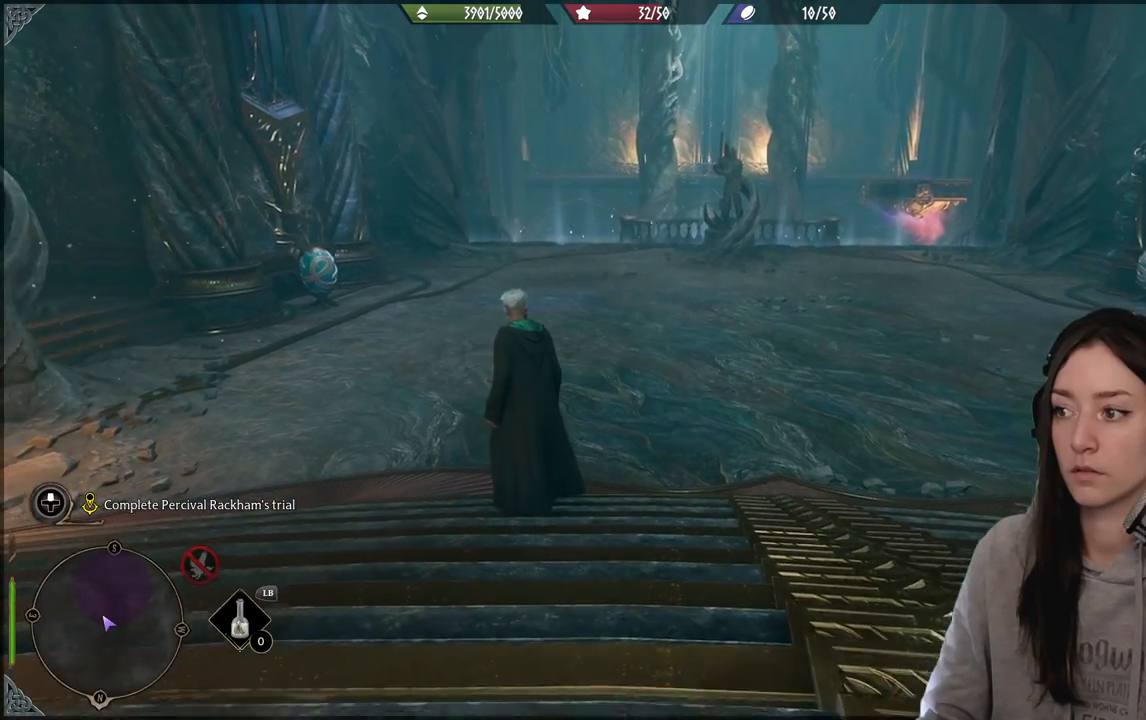
{"buttons": [], "left_stick": "center", "right_stick": "right", "events": [[17, "right_stick", "right"]]}
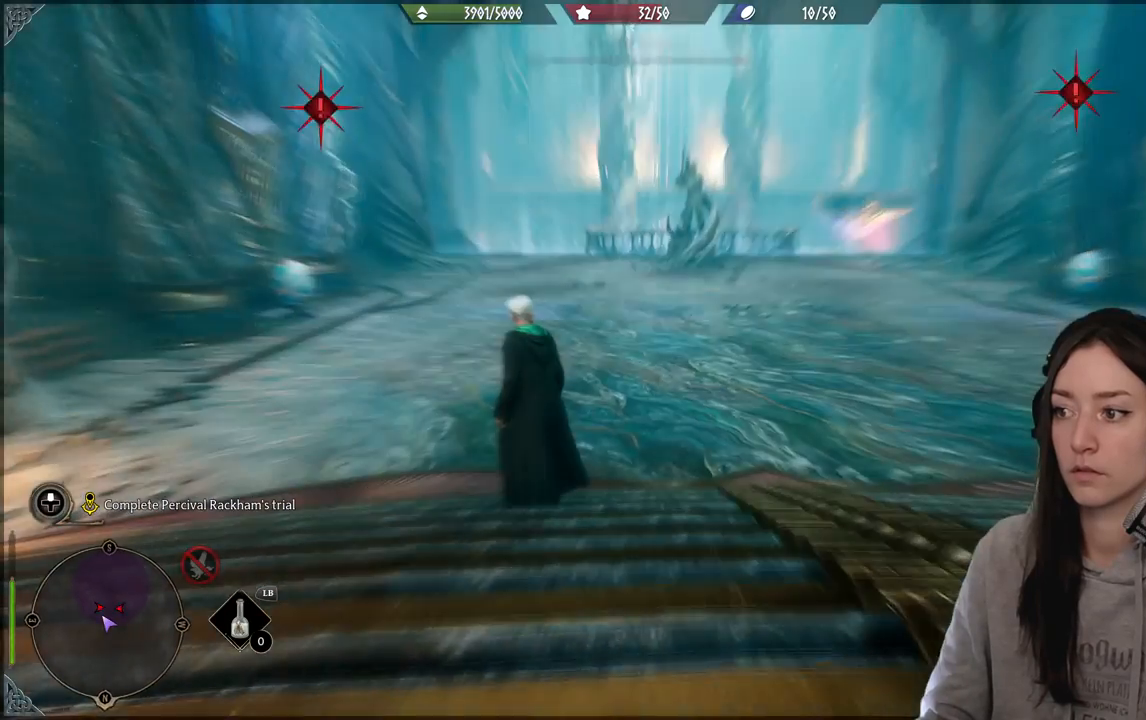
{"buttons": [], "left_stick": "up-right", "right_stick": "center", "events": [[350, "right_stick", "center"], [417, "left_stick", "up-right"]]}
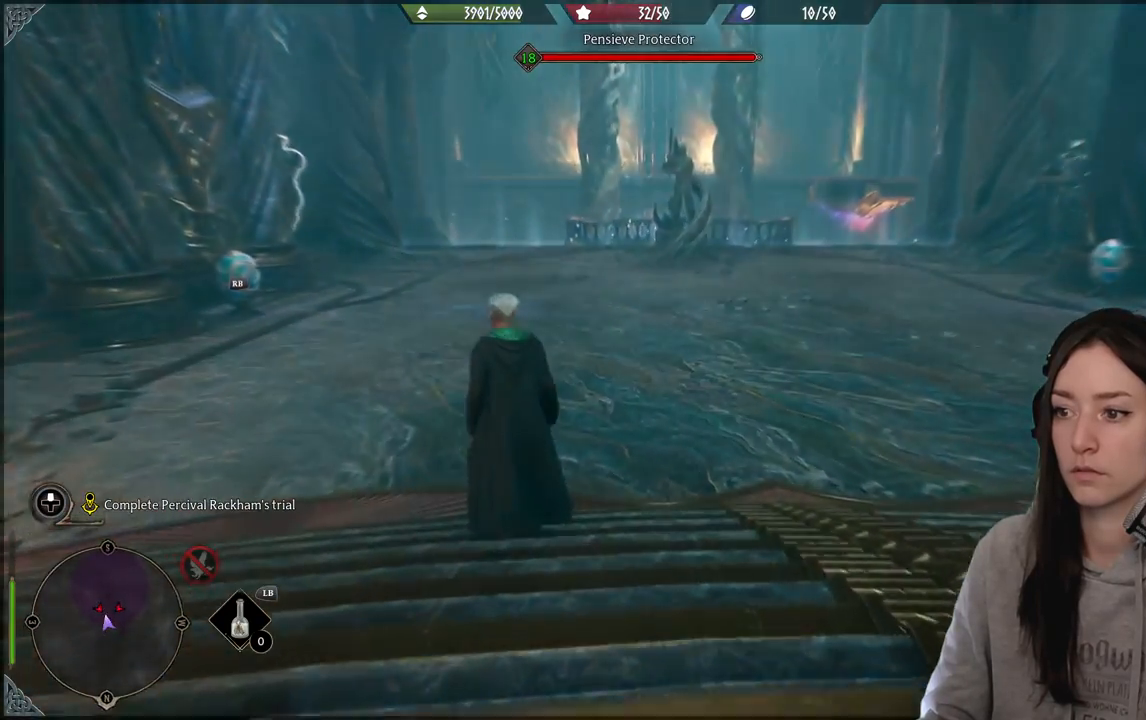
{"buttons": [], "left_stick": "up", "right_stick": "right", "events": [[100, "right_stick", "right"], [417, "left_stick", "up"]]}
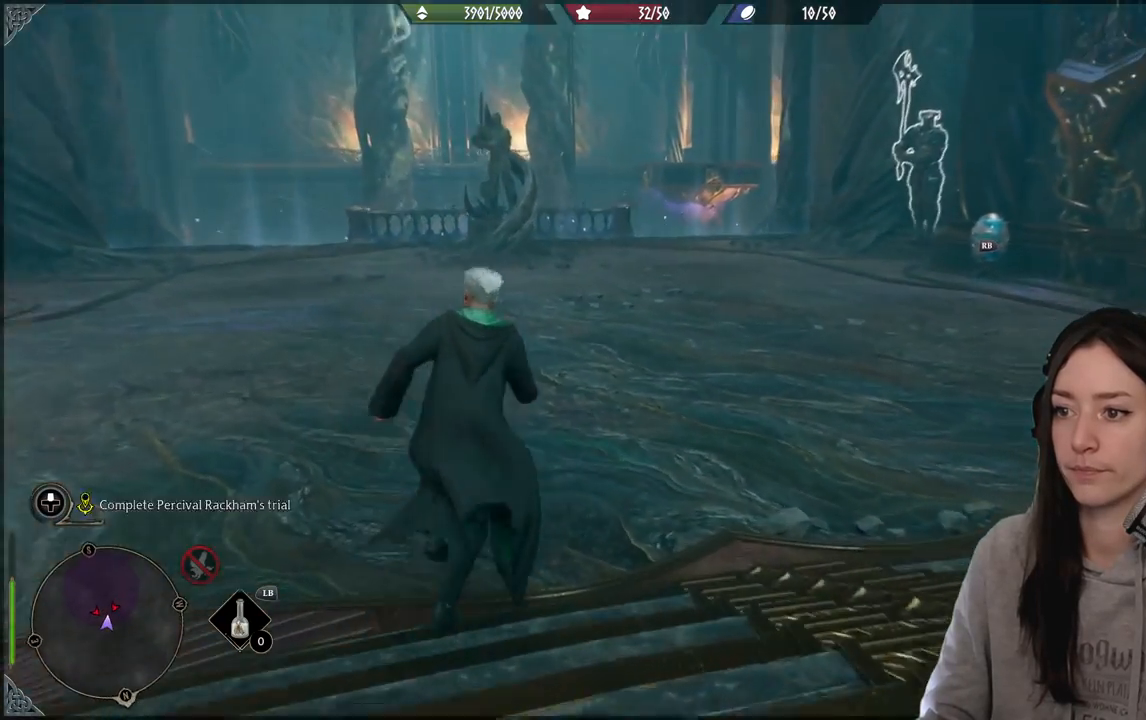
{"buttons": [], "left_stick": "up-right", "right_stick": "center", "events": [[33, "right_stick", "center"], [67, "left_stick", "center"], [183, "right_stick", "left"], [233, "left_stick", "right"], [283, "left_stick", "up-right"], [350, "R1", "down"], [383, "right_stick", "up"], [433, "R1", "up"], [433, "right_stick", "center"]]}
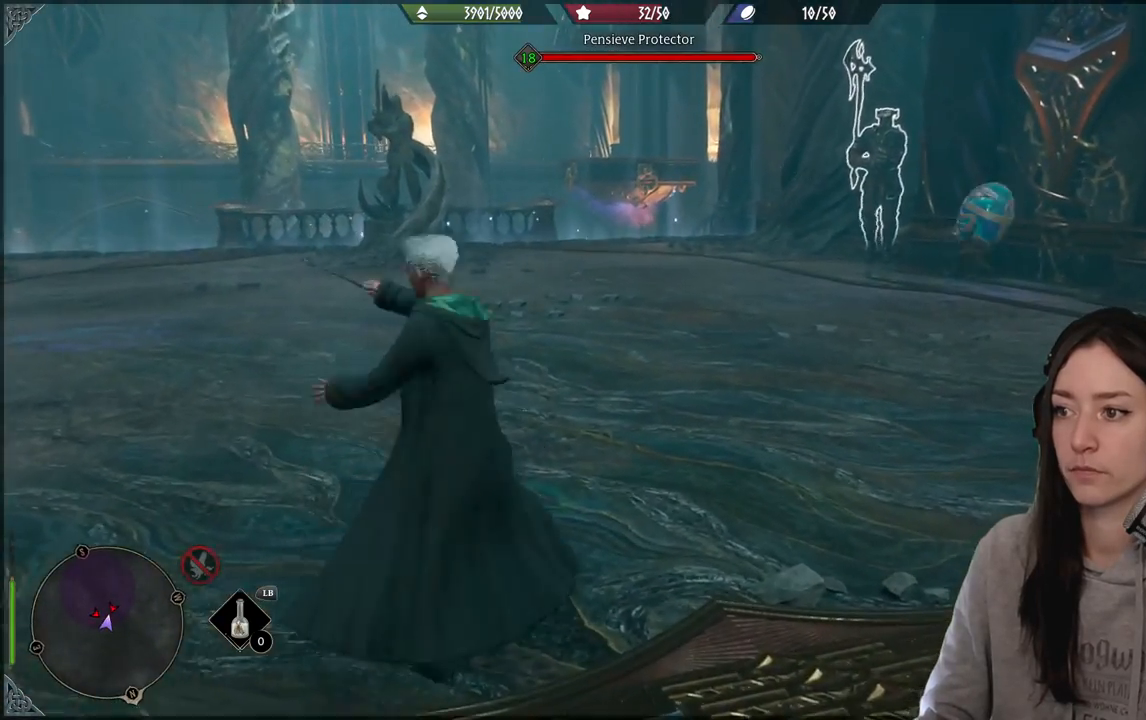
{"buttons": [], "left_stick": "center", "right_stick": "center", "events": [[67, "R1", "down"], [167, "R1", "up"], [267, "R1", "down"], [383, "R1", "up"], [450, "left_stick", "center"]]}
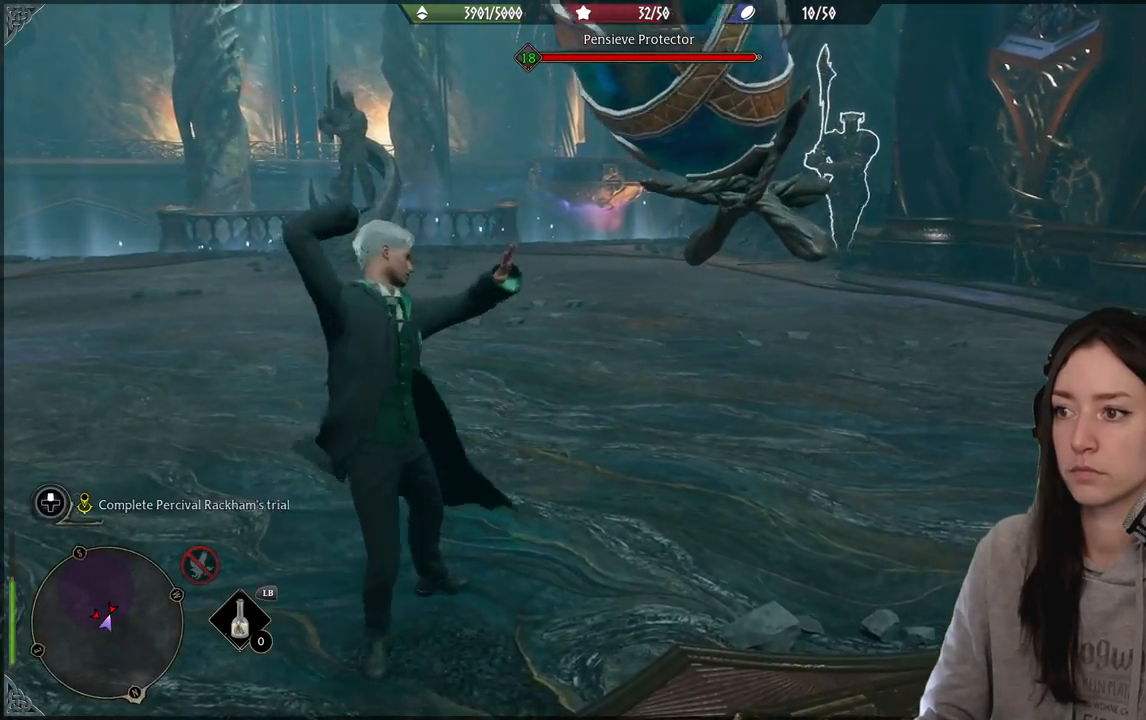
{"buttons": [], "left_stick": "center", "right_stick": "up-right", "events": [[417, "right_stick", "up-right"]]}
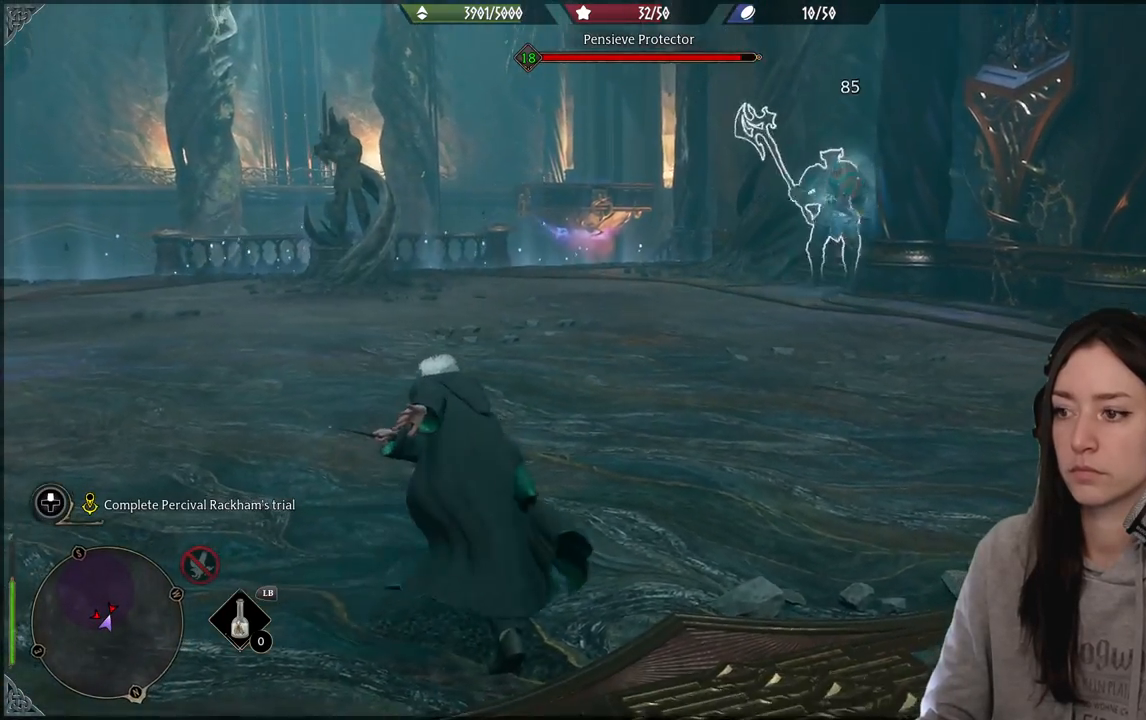
{"buttons": ["R2"], "left_stick": "center", "right_stick": "center", "events": [[33, "R2", "down"], [133, "right_stick", "center"], [217, "B", "down"], [317, "B", "up"], [417, "B", "down"], [500, "B", "up"]]}
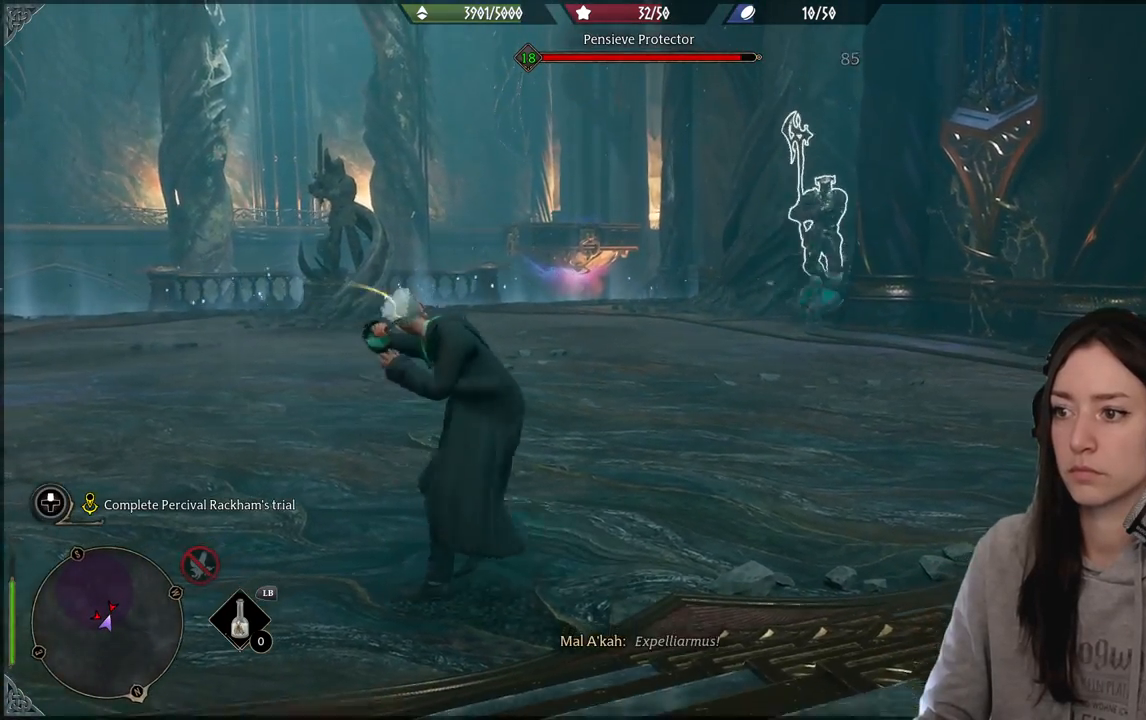
{"buttons": ["R1"], "left_stick": "center", "right_stick": "center", "events": [[133, "R2", "up"], [467, "R1", "down"]]}
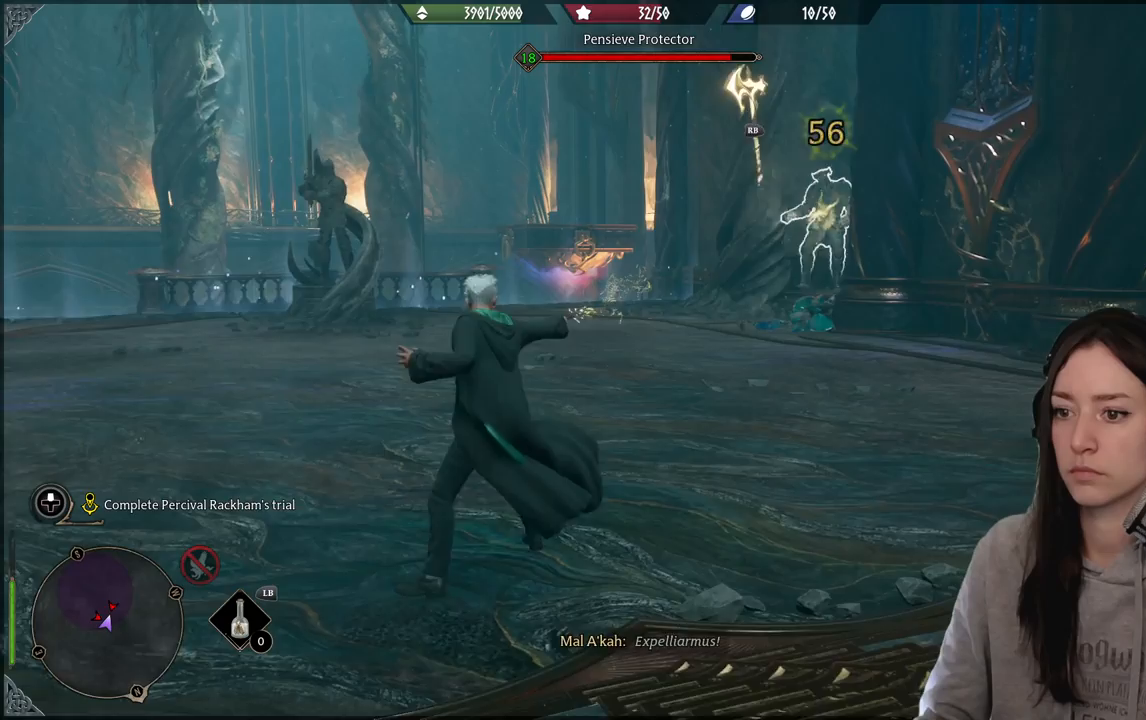
{"buttons": [], "left_stick": "center", "right_stick": "center", "events": [[83, "R1", "up"], [200, "R1", "down"], [317, "R1", "up"]]}
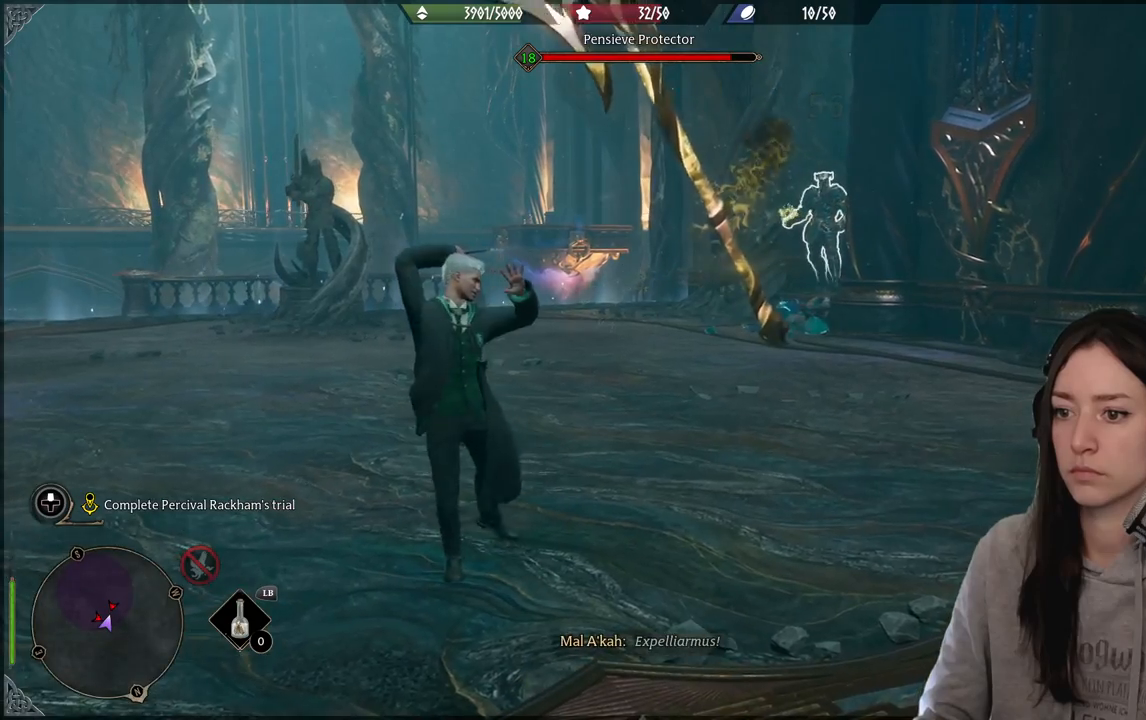
{"buttons": [], "left_stick": "center", "right_stick": "center", "events": []}
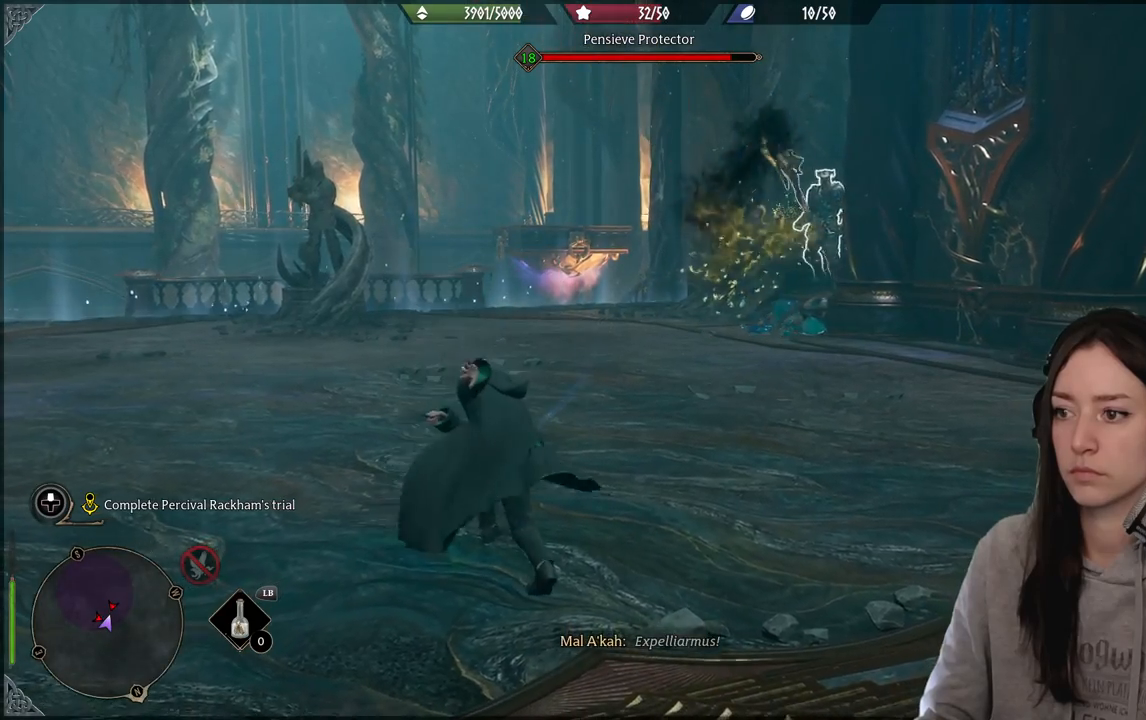
{"buttons": [], "left_stick": "down-left", "right_stick": "left", "events": [[267, "right_stick", "left"], [467, "left_stick", "down-left"]]}
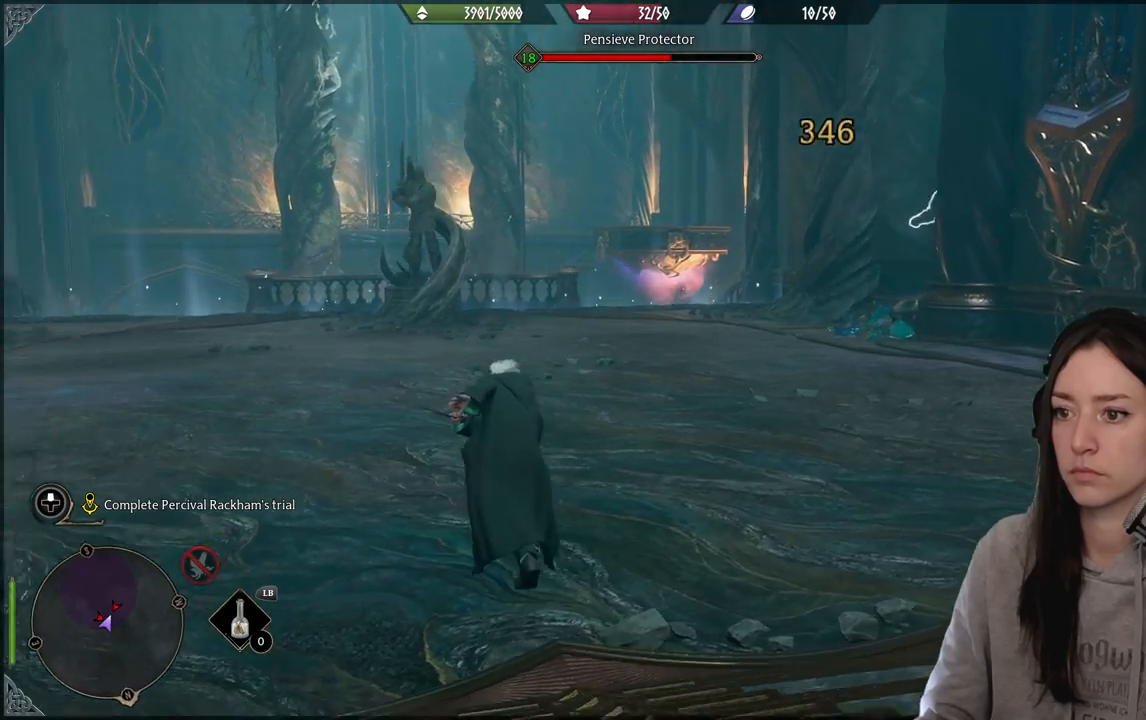
{"buttons": [], "left_stick": "center", "right_stick": "center", "events": [[300, "left_stick", "center"], [400, "right_stick", "center"]]}
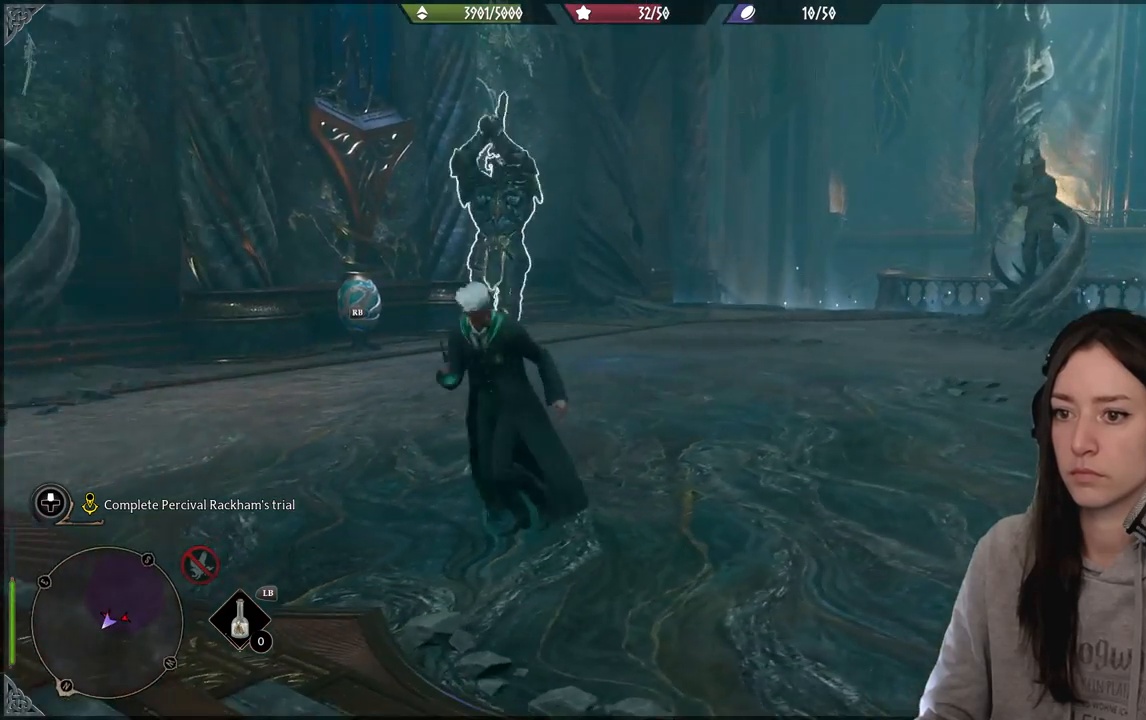
{"buttons": ["B"], "left_stick": "right", "right_stick": "center", "events": [[117, "right_stick", "left"], [267, "right_stick", "center"], [300, "left_stick", "right"], [400, "B", "down"]]}
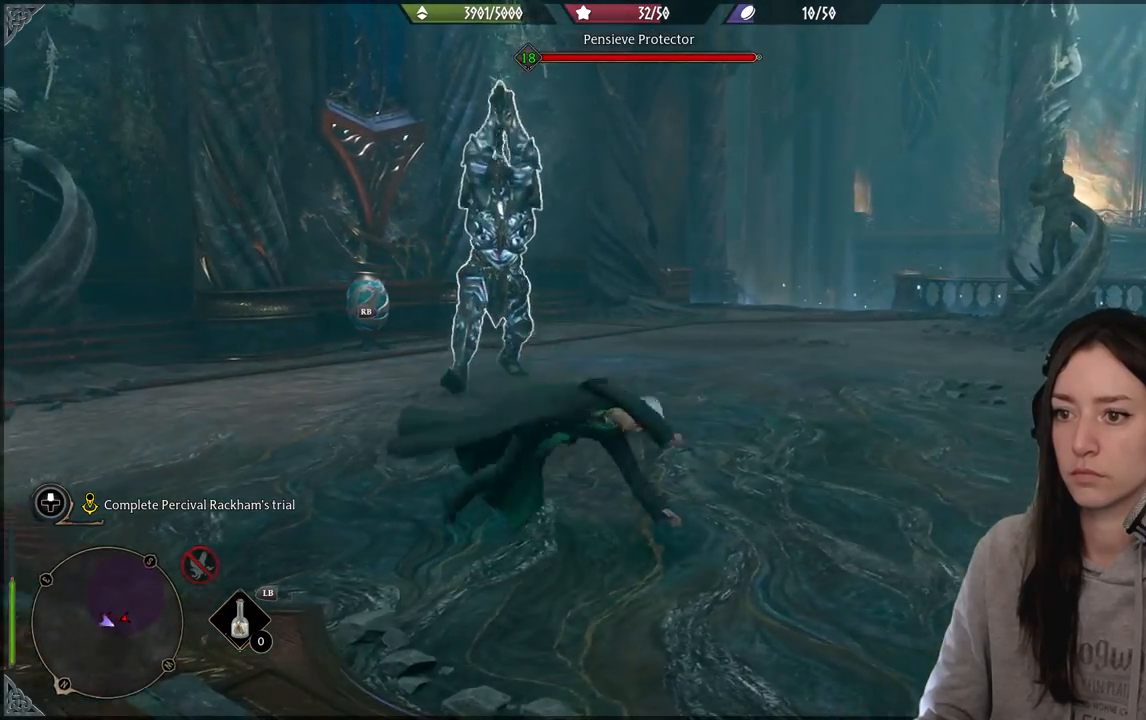
{"buttons": [], "left_stick": "down", "right_stick": "left", "events": [[17, "B", "up"], [150, "right_stick", "down-left"], [200, "right_stick", "left"], [267, "left_stick", "down"]]}
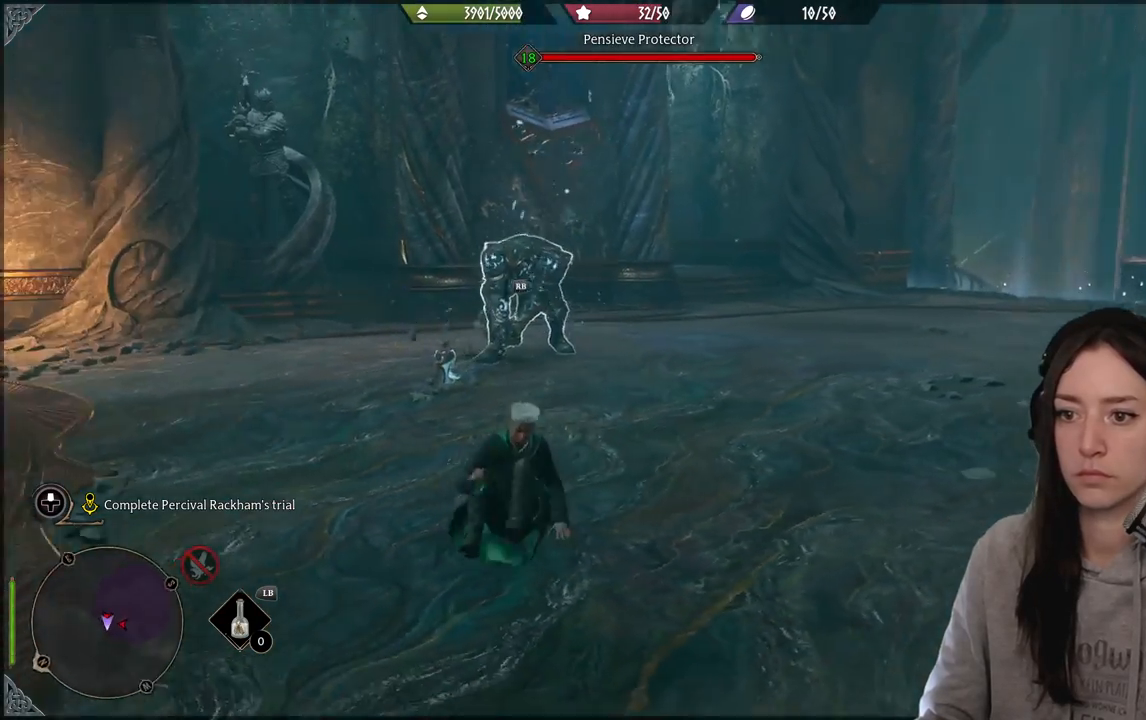
{"buttons": [], "left_stick": "up", "right_stick": "right", "events": [[83, "left_stick", "up"], [100, "R2", "down"], [100, "right_stick", "center"], [217, "R2", "up"], [317, "R2", "down"], [433, "R2", "up"], [483, "right_stick", "right"]]}
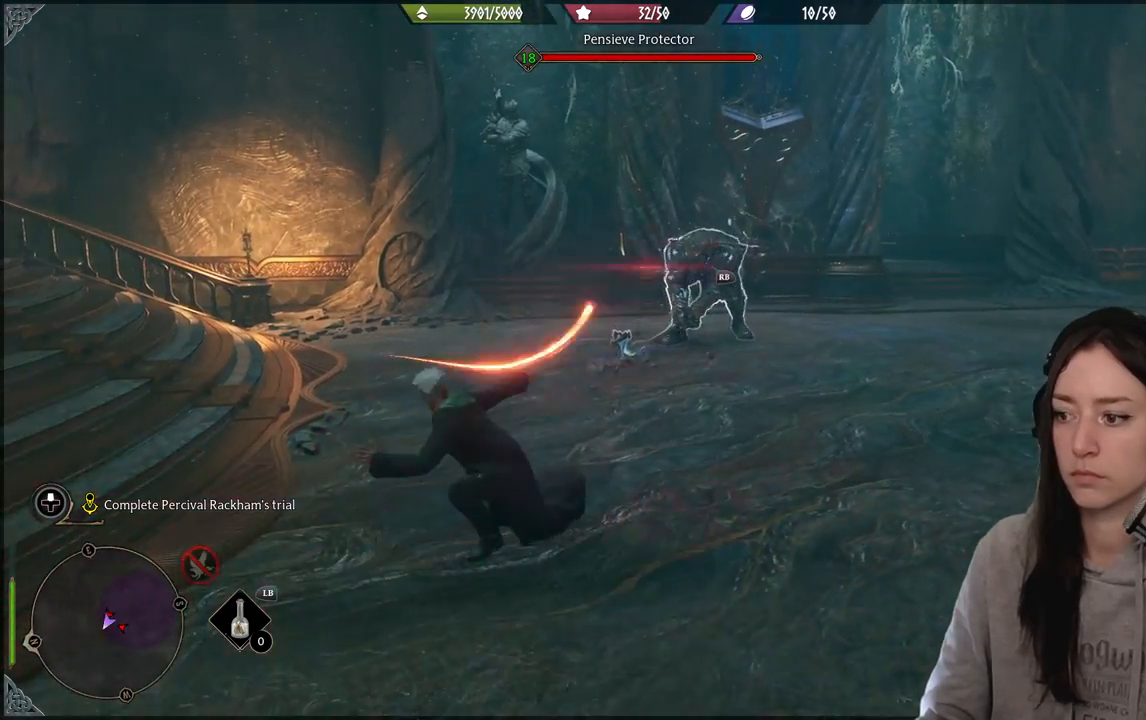
{"buttons": ["R2"], "left_stick": "up", "right_stick": "center", "events": [[33, "R2", "down"], [133, "R2", "up"], [133, "right_stick", "down-right"], [250, "R2", "down"], [250, "right_stick", "center"], [367, "R2", "up"], [483, "R2", "down"]]}
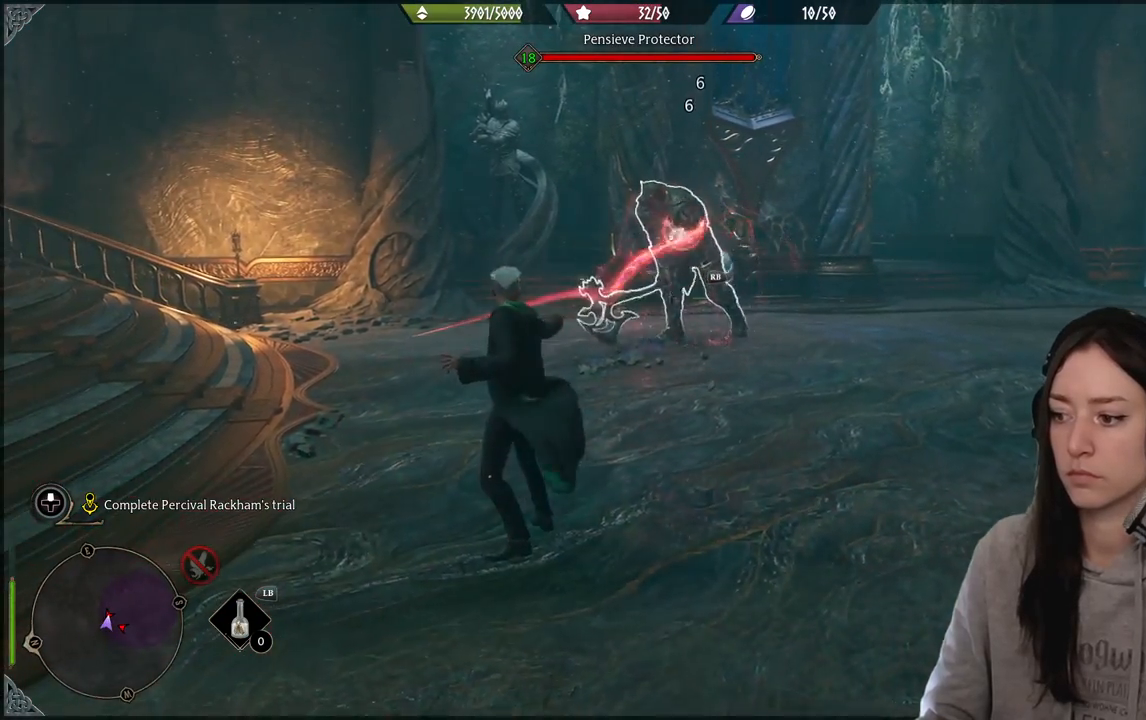
{"buttons": ["R2"], "left_stick": "up", "right_stick": "center", "events": [[150, "A", "down"], [217, "A", "up"], [333, "A", "down"], [400, "A", "up"]]}
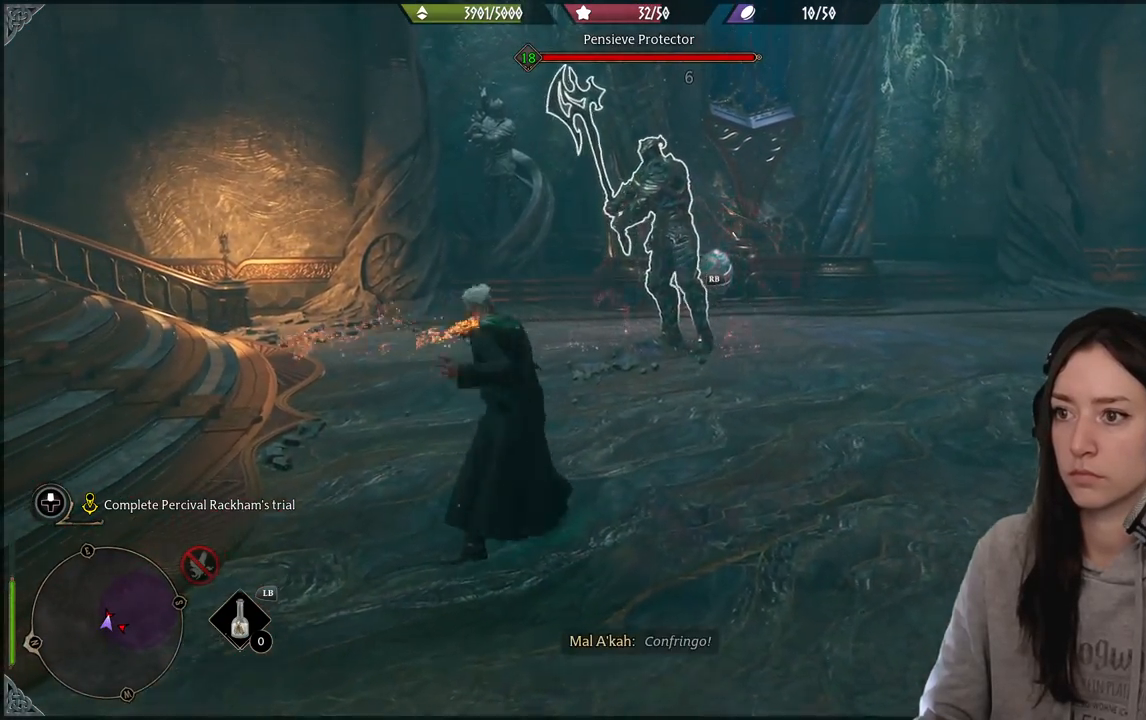
{"buttons": ["R2"], "left_stick": "up", "right_stick": "center", "events": [[167, "R2", "up"], [300, "R2", "down"], [417, "R2", "up"], [500, "R2", "down"]]}
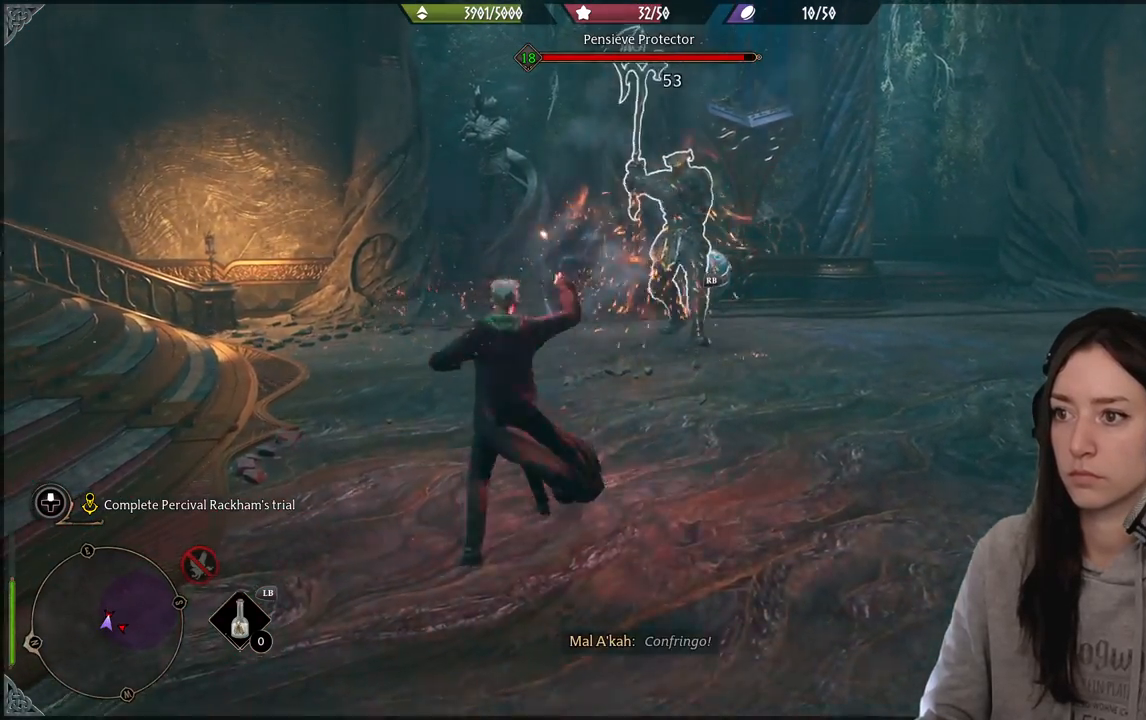
{"buttons": ["R1"], "left_stick": "up", "right_stick": "right", "events": [[100, "R2", "up"], [217, "R2", "down"], [333, "R2", "up"], [467, "right_stick", "right"], [483, "R1", "down"]]}
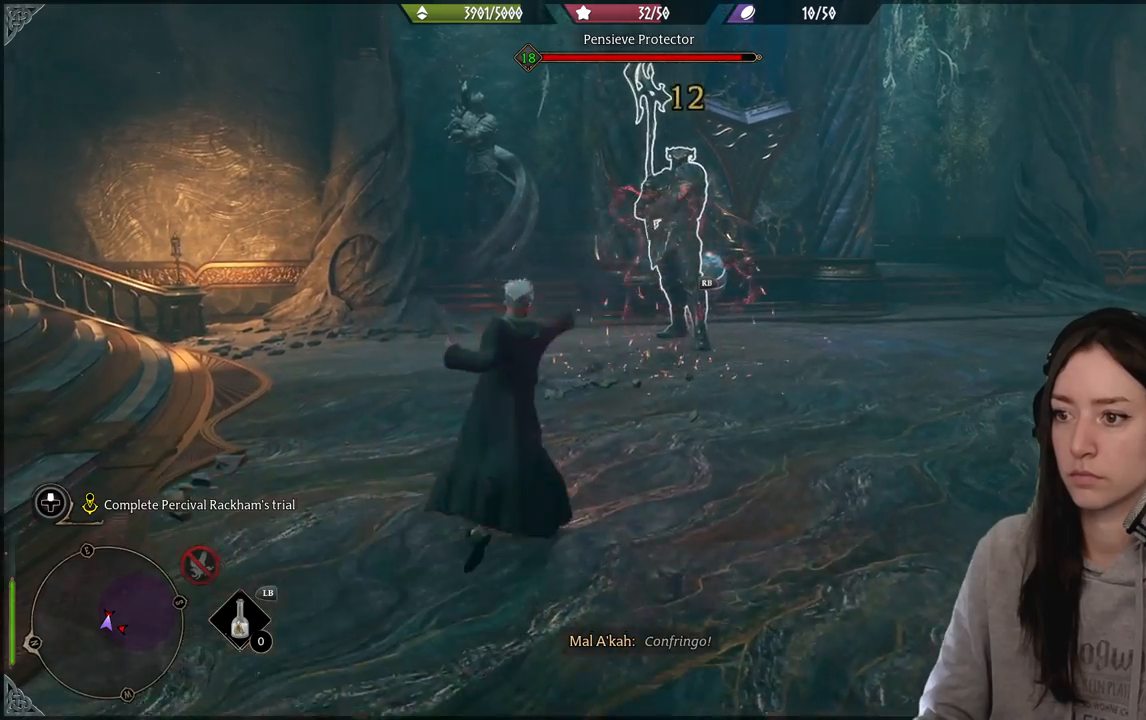
{"buttons": [], "left_stick": "up", "right_stick": "center", "events": [[83, "R1", "up"], [183, "R1", "down"], [200, "right_stick", "center"], [267, "R1", "up"], [350, "R1", "down"], [450, "R1", "up"]]}
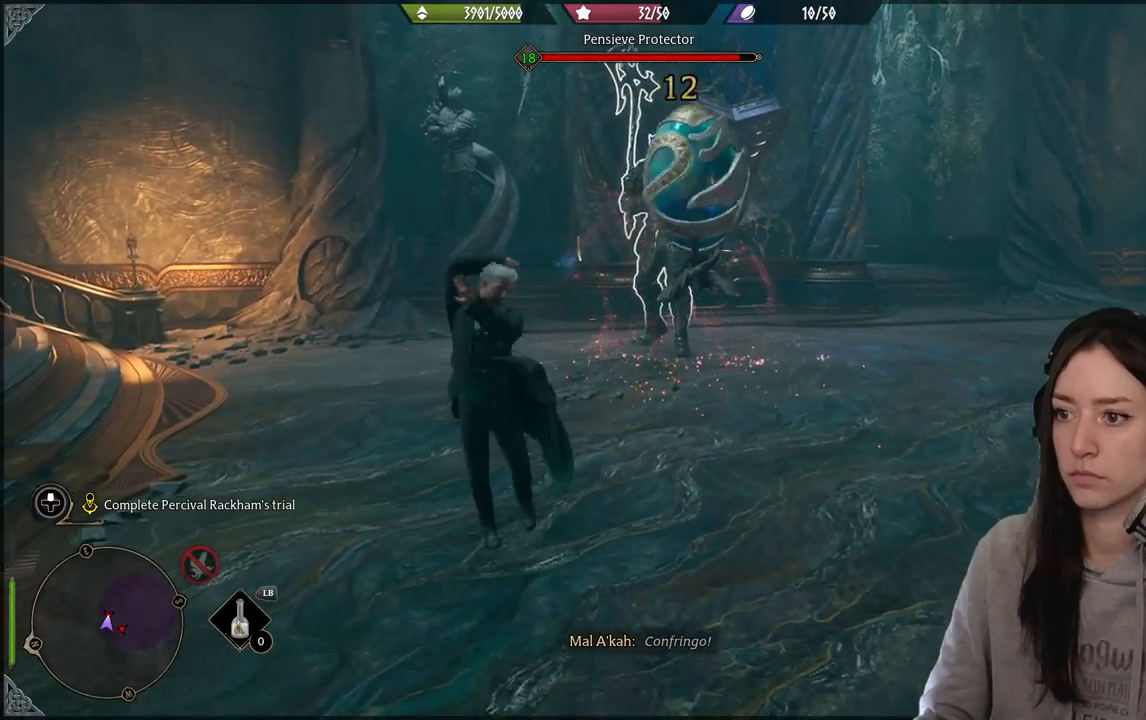
{"buttons": [], "left_stick": "up", "right_stick": "center"}
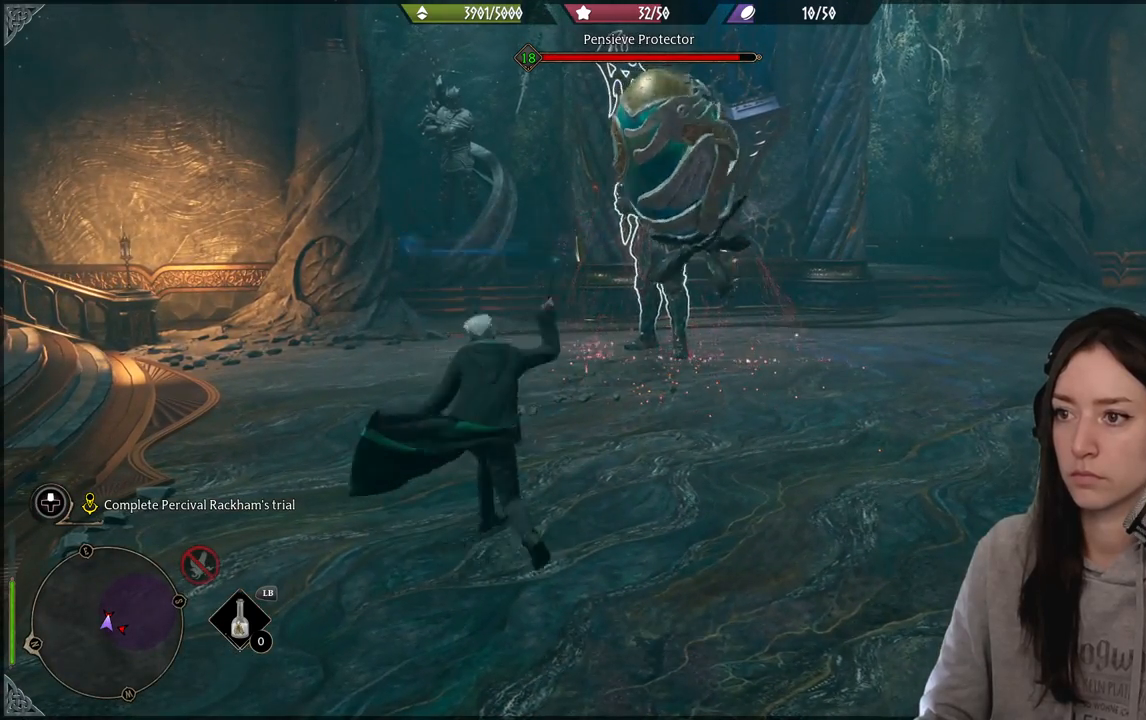
{"buttons": [], "left_stick": "up", "right_stick": "center", "events": [[367, "R2", "down"], [500, "R2", "up"]]}
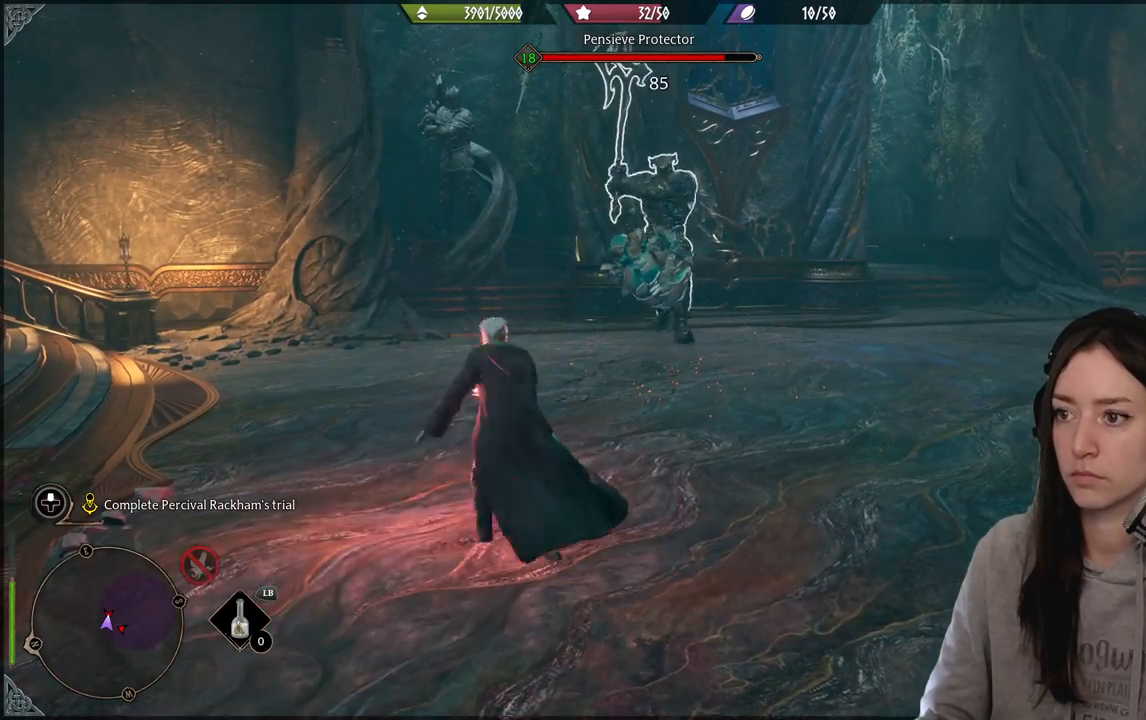
{"buttons": [], "left_stick": "up", "right_stick": "center", "events": [[100, "R2", "down"], [217, "R2", "up"], [333, "R2", "down"], [433, "R2", "up"]]}
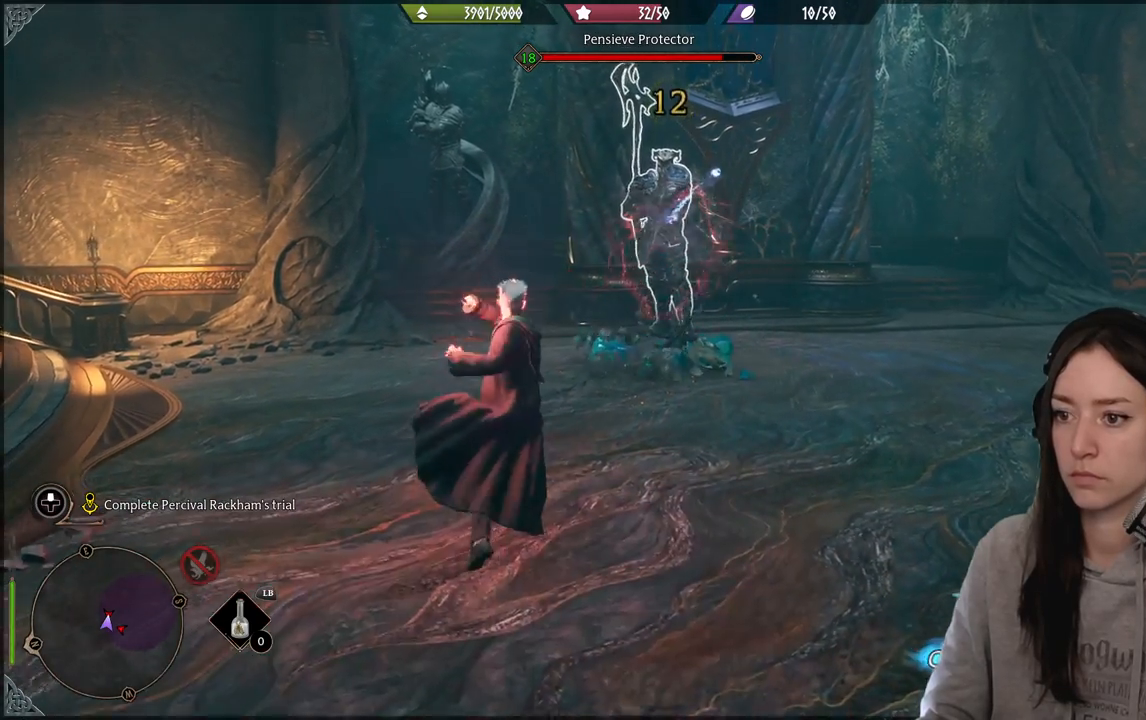
{"buttons": ["R2"], "left_stick": "up", "right_stick": "center", "events": [[67, "R2", "down"], [167, "R2", "up"], [300, "R2", "down"], [400, "R2", "up"], [500, "R2", "down"]]}
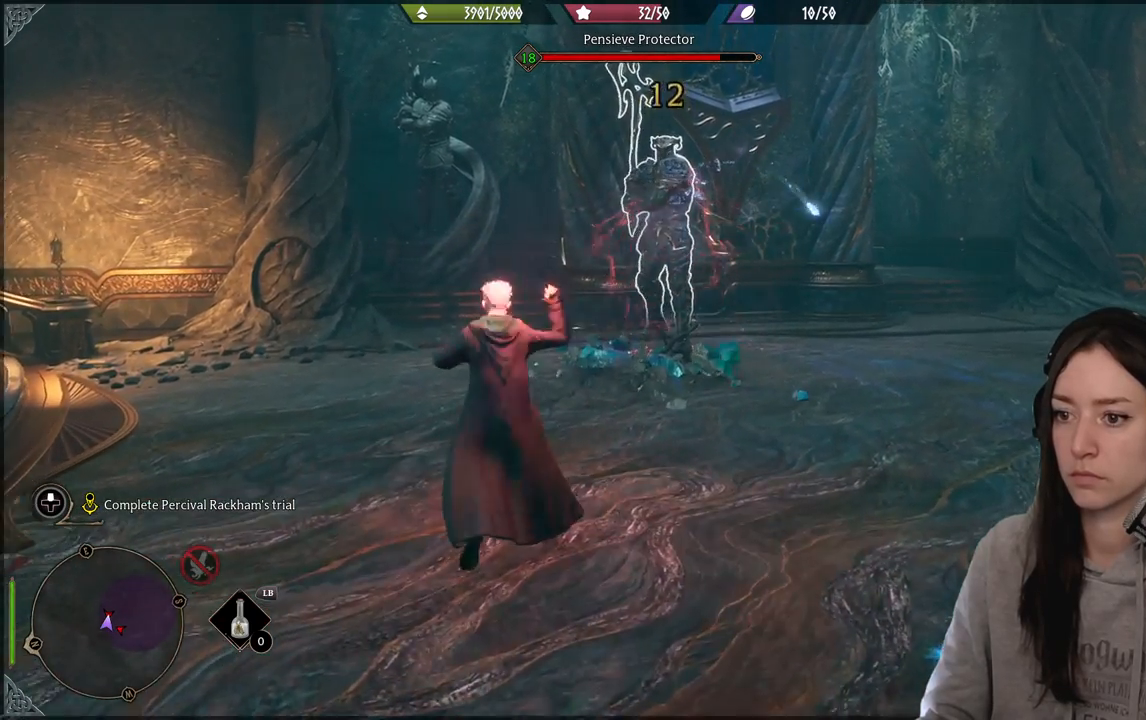
{"buttons": ["R2"], "left_stick": "up", "right_stick": "center", "events": [[133, "R2", "up"], [233, "R2", "down"], [350, "R2", "up"], [450, "R2", "down"]]}
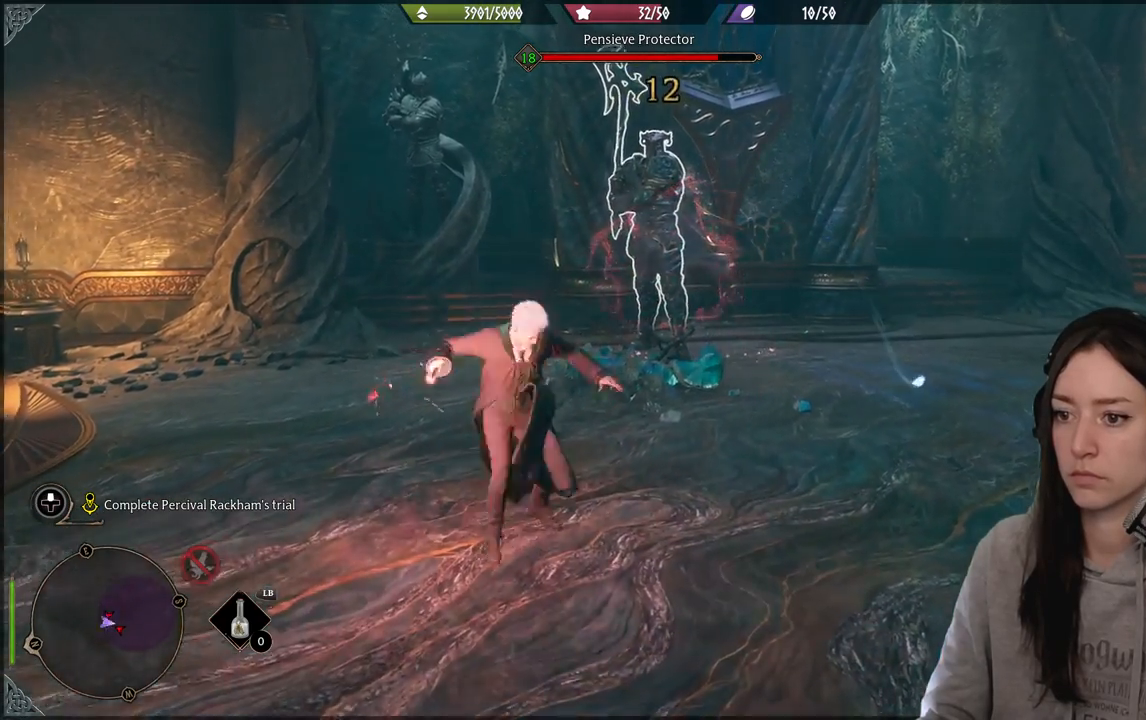
{"buttons": ["R2"], "left_stick": "center", "right_stick": "center", "events": [[217, "left_stick", "center"]]}
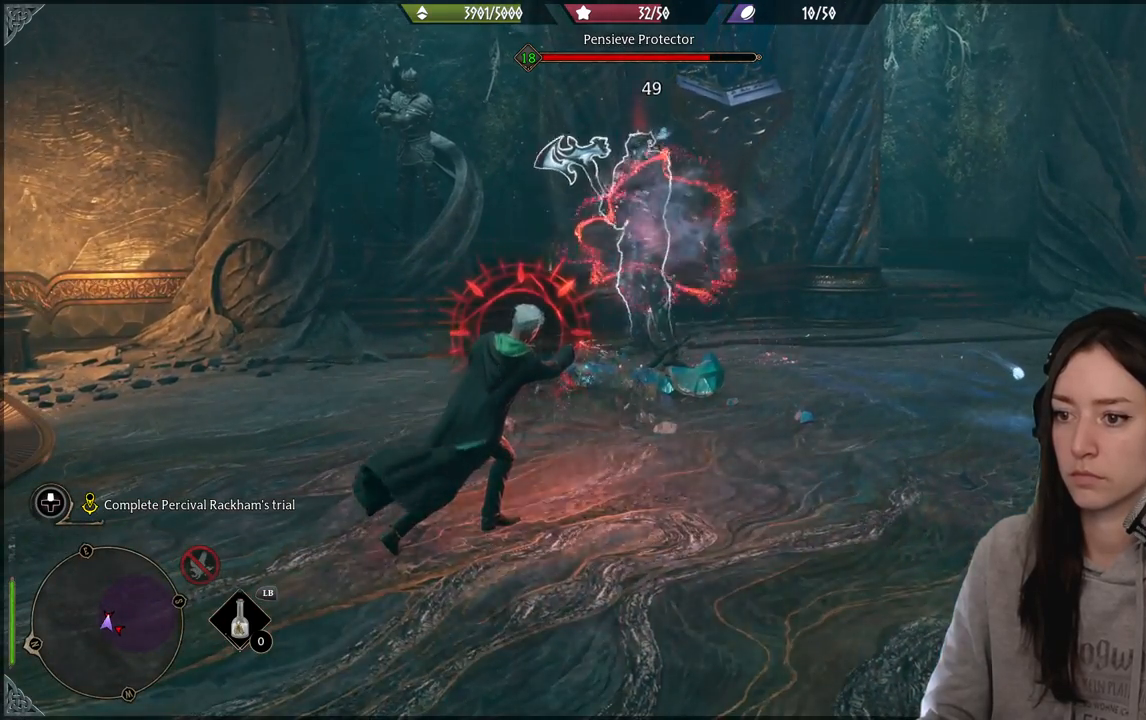
{"buttons": [], "left_stick": "right", "right_stick": "center", "events": [[167, "R2", "up"], [217, "left_stick", "up-right"], [250, "B", "down"], [367, "B", "up"], [467, "left_stick", "right"]]}